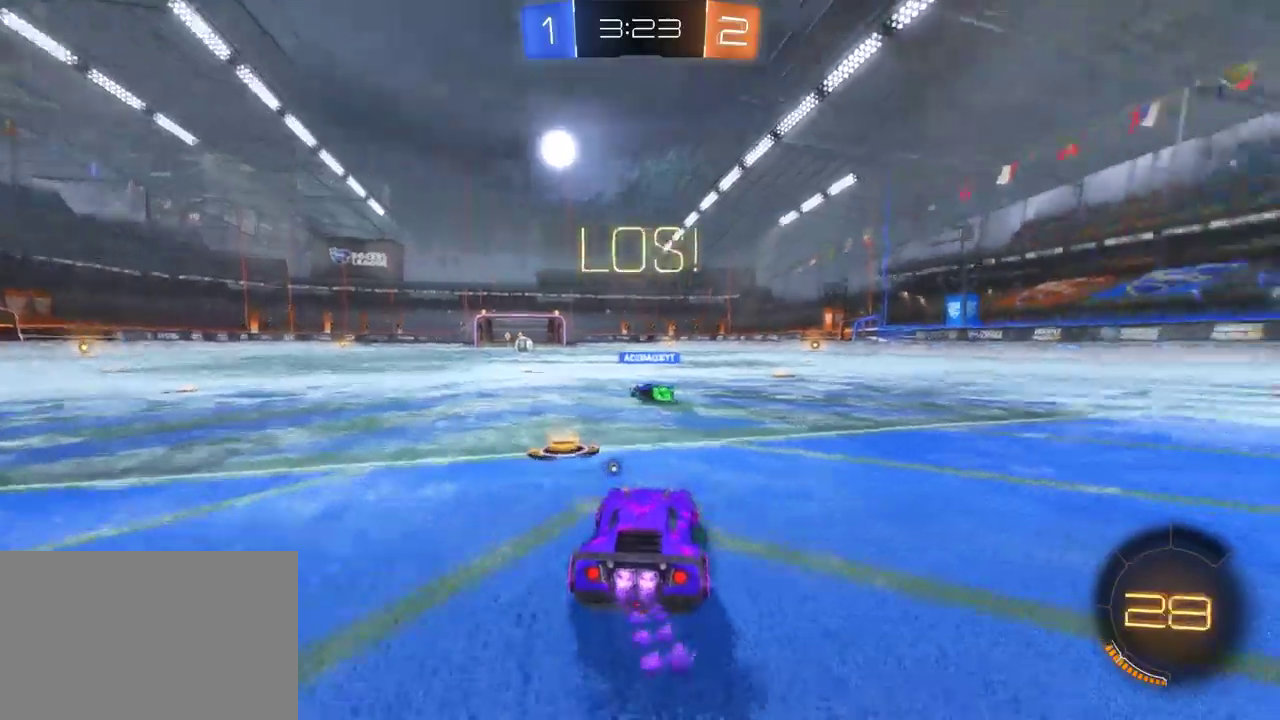
Gameplay with a controller (PlayStation layout); each line is a JSON object with the inputs held at the frame after it. "events" lists button and stick changes between this image and that frame as [ms after this image, input, new state], when the widget could be followed in between. This document gives stick clicks only as held states, not as events. Not read: L1.
{"buttons": ["CROSS", "R2"], "left_stick": "up", "right_stick": "center", "events": [[383, "CROSS", "down"], [417, "left_stick", "up-right"], [500, "left_stick", "up"]]}
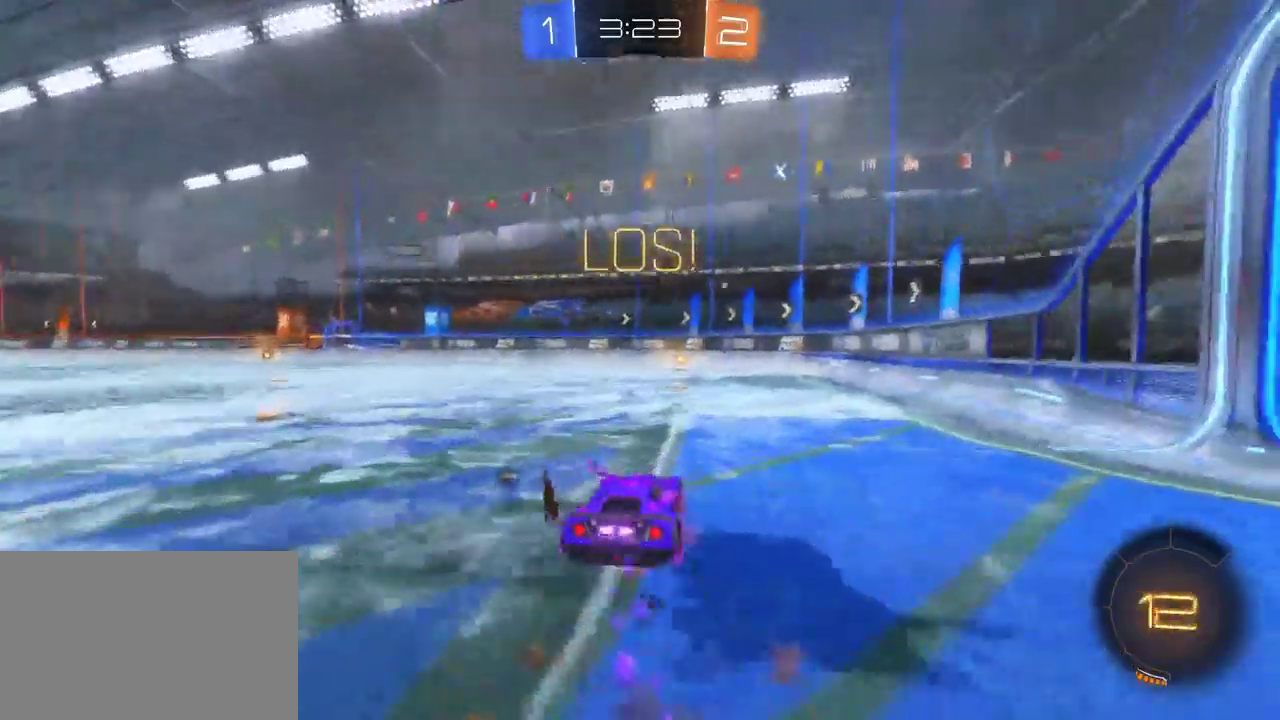
{"buttons": ["R2"], "left_stick": "right", "right_stick": "center", "events": [[50, "CROSS", "up"], [150, "TRIANGLE", "down"], [167, "left_stick", "center"], [300, "TRIANGLE", "up"], [467, "left_stick", "right"]]}
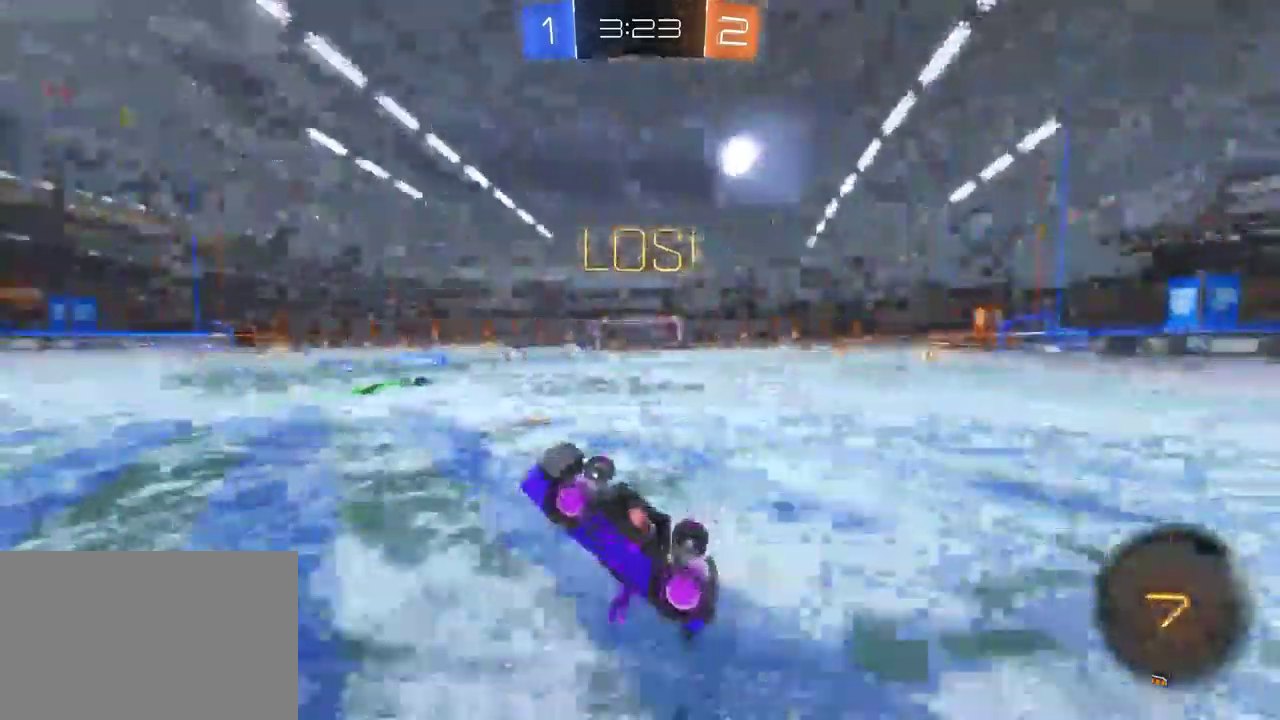
{"buttons": ["R2"], "left_stick": "right", "right_stick": "center", "events": [[133, "left_stick", "center"], [167, "TRIANGLE", "down"], [300, "TRIANGLE", "up"], [367, "left_stick", "down-right"], [467, "left_stick", "right"]]}
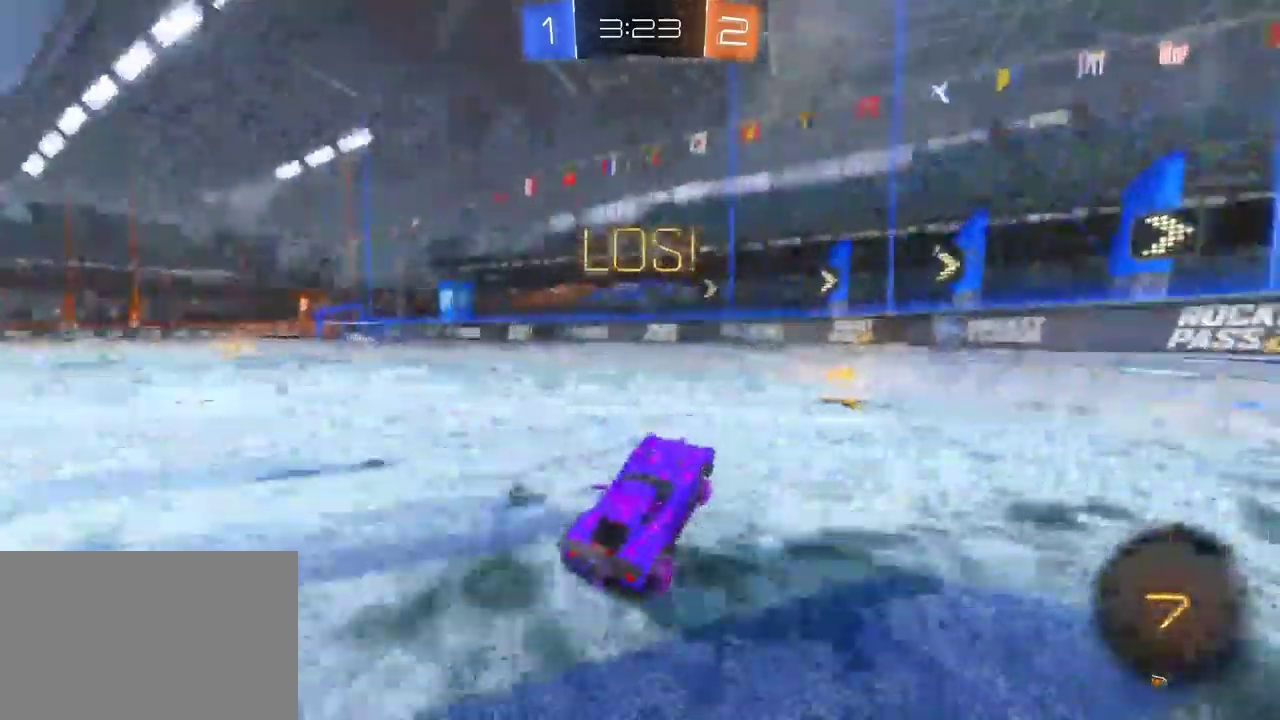
{"buttons": ["SQUARE", "R2"], "left_stick": "down-right", "right_stick": "center", "events": [[67, "SQUARE", "down"], [67, "left_stick", "down-right"], [167, "SQUARE", "up"], [300, "TRIANGLE", "down"], [450, "SQUARE", "down"], [450, "TRIANGLE", "up"]]}
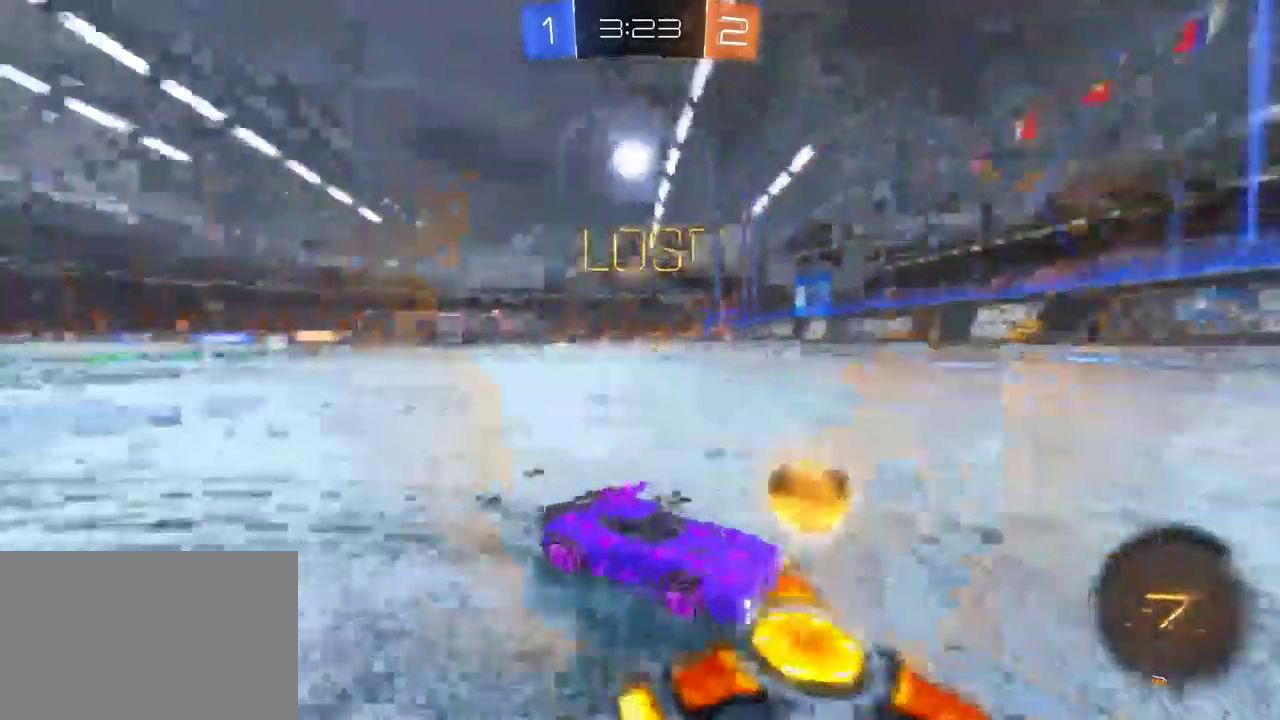
{"buttons": ["R2"], "left_stick": "down-right", "right_stick": "center", "events": [[67, "SQUARE", "up"]]}
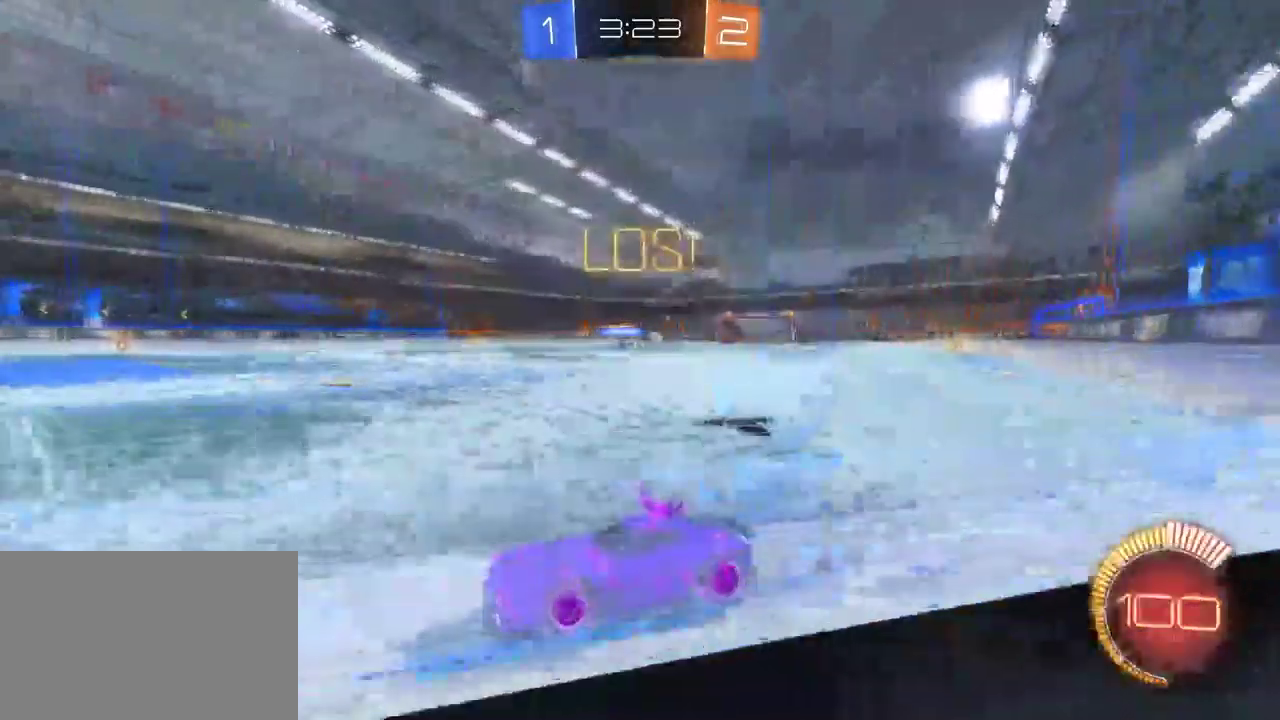
{"buttons": ["R2"], "left_stick": "down-right", "right_stick": "center", "events": [[200, "SQUARE", "down"], [333, "SQUARE", "up"]]}
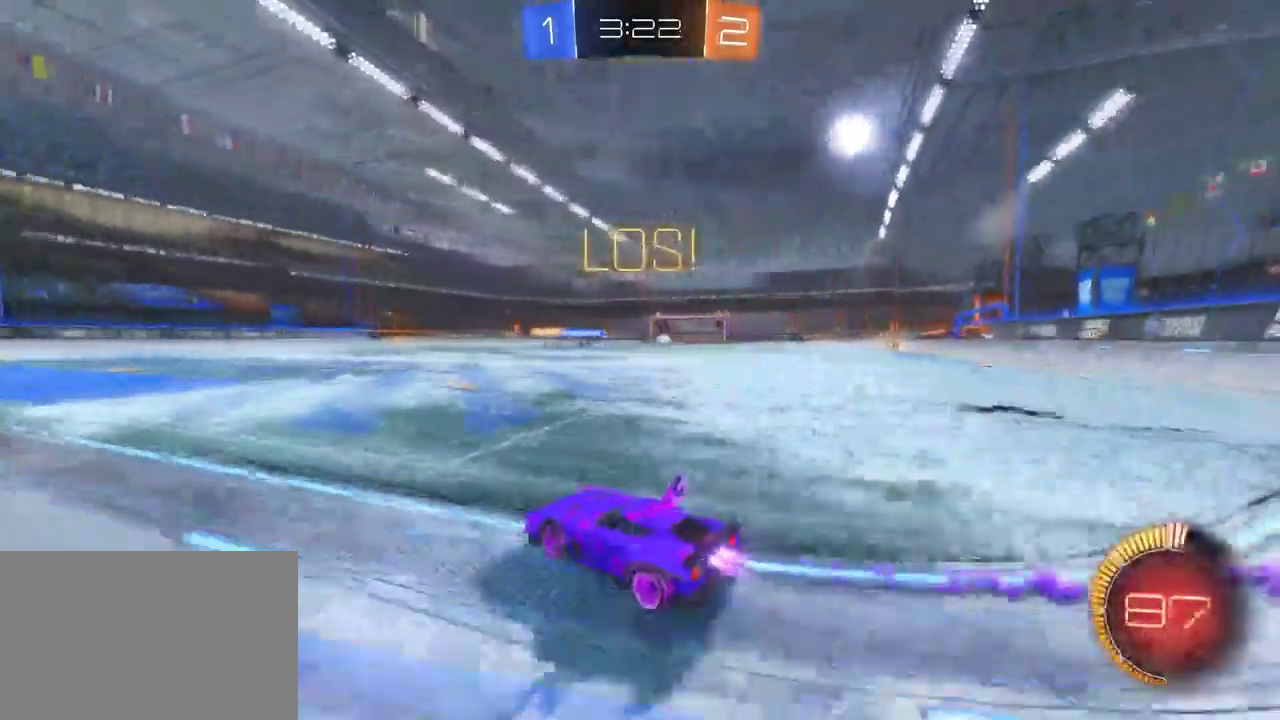
{"buttons": ["R2"], "left_stick": "down-right", "right_stick": "center", "events": []}
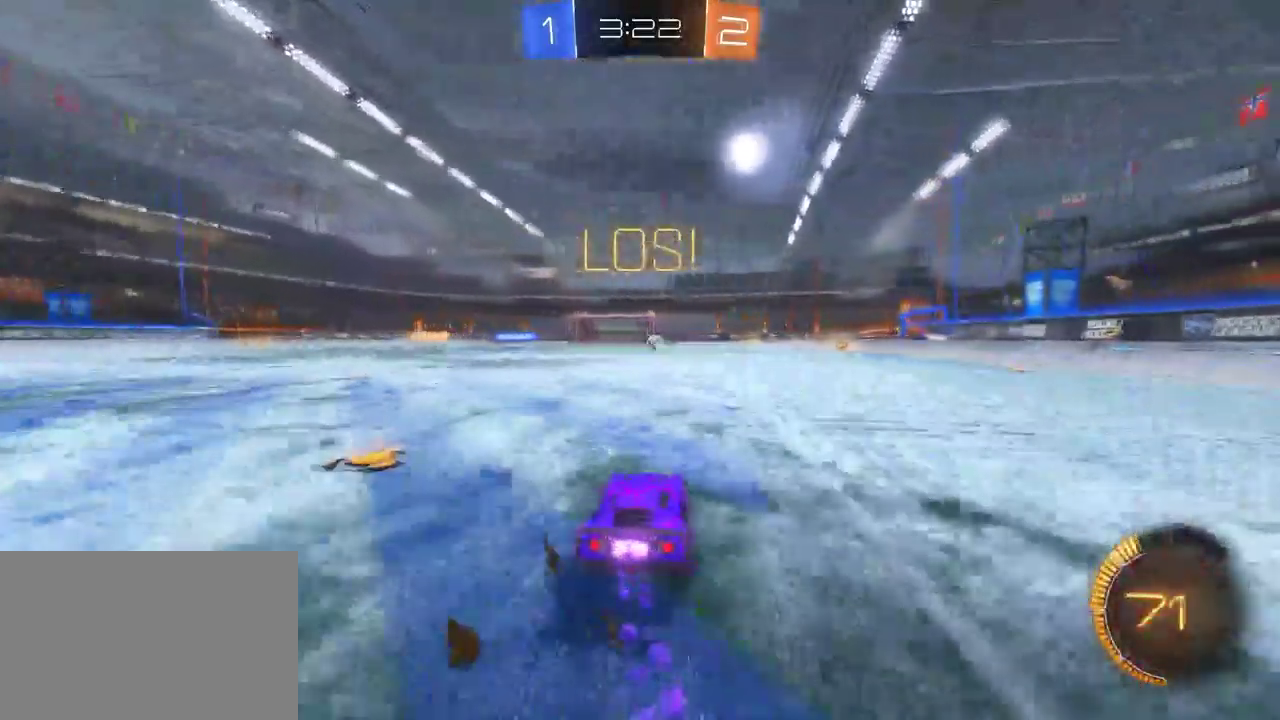
{"buttons": ["R2"], "left_stick": "center", "right_stick": "center", "events": [[350, "left_stick", "center"]]}
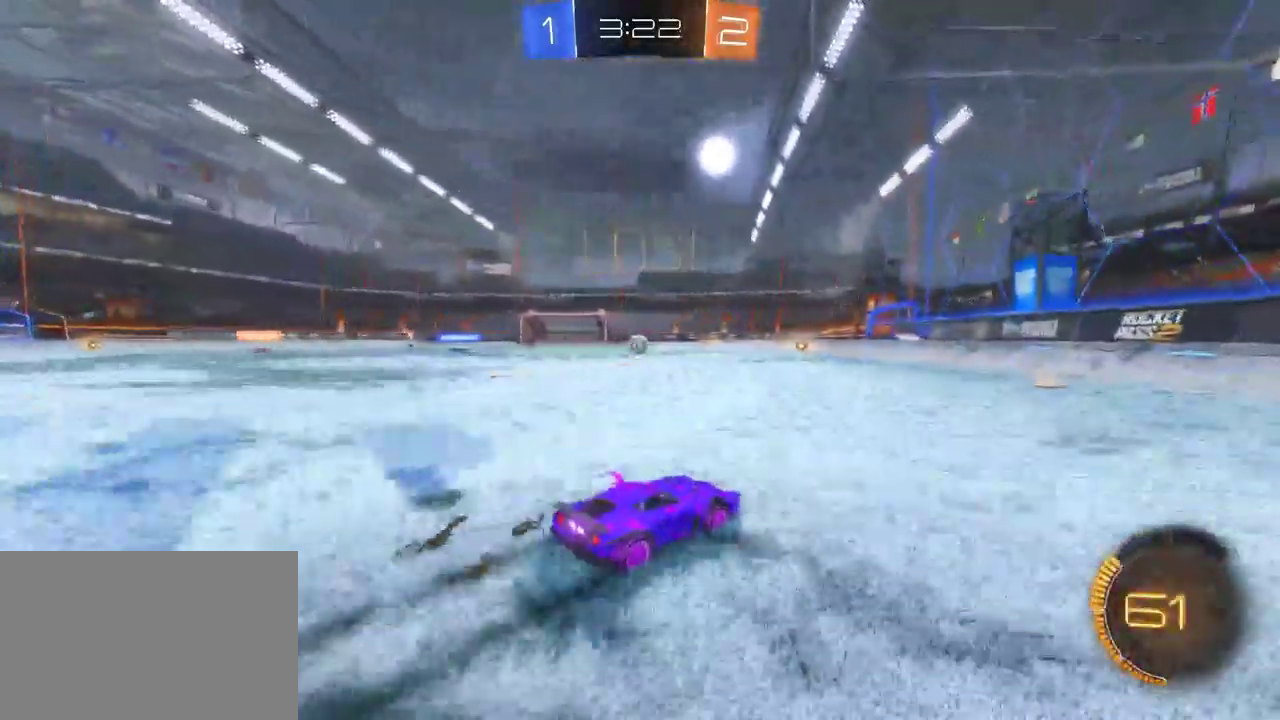
{"buttons": ["R2"], "left_stick": "center", "right_stick": "center", "events": [[183, "left_stick", "left"], [350, "left_stick", "center"]]}
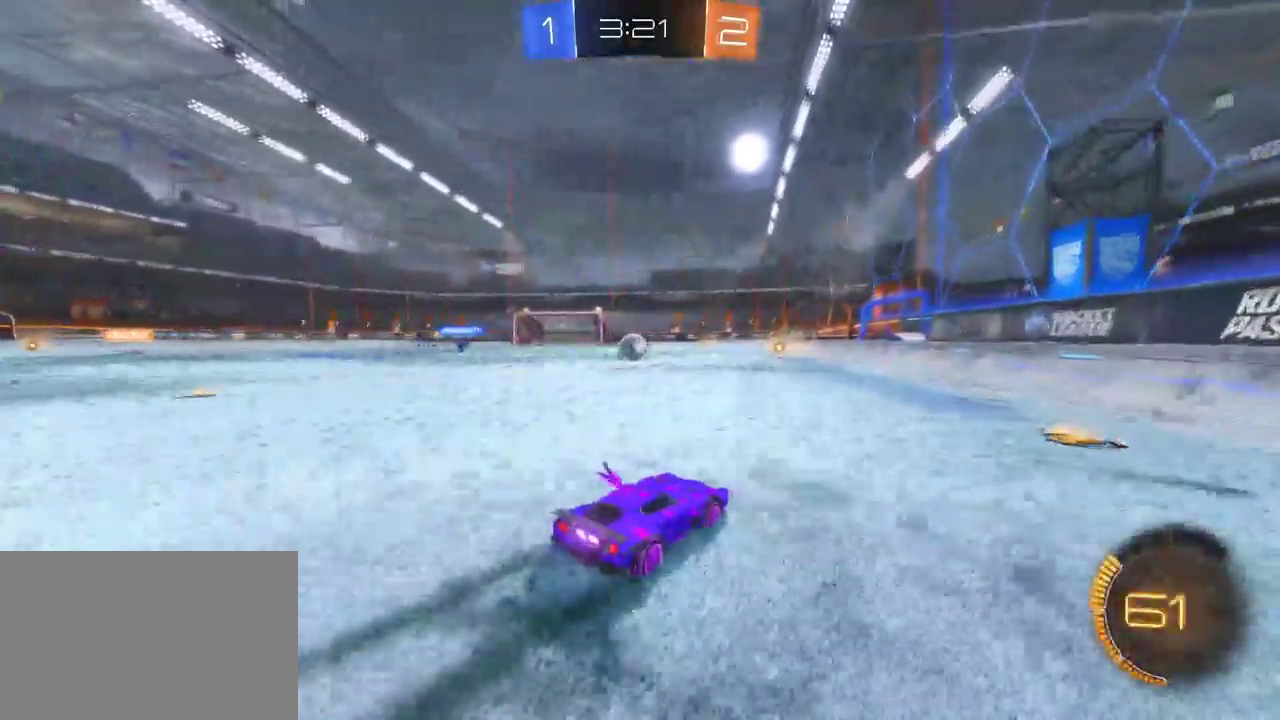
{"buttons": ["R2"], "left_stick": "center", "right_stick": "center", "events": [[333, "left_stick", "left"], [433, "left_stick", "center"]]}
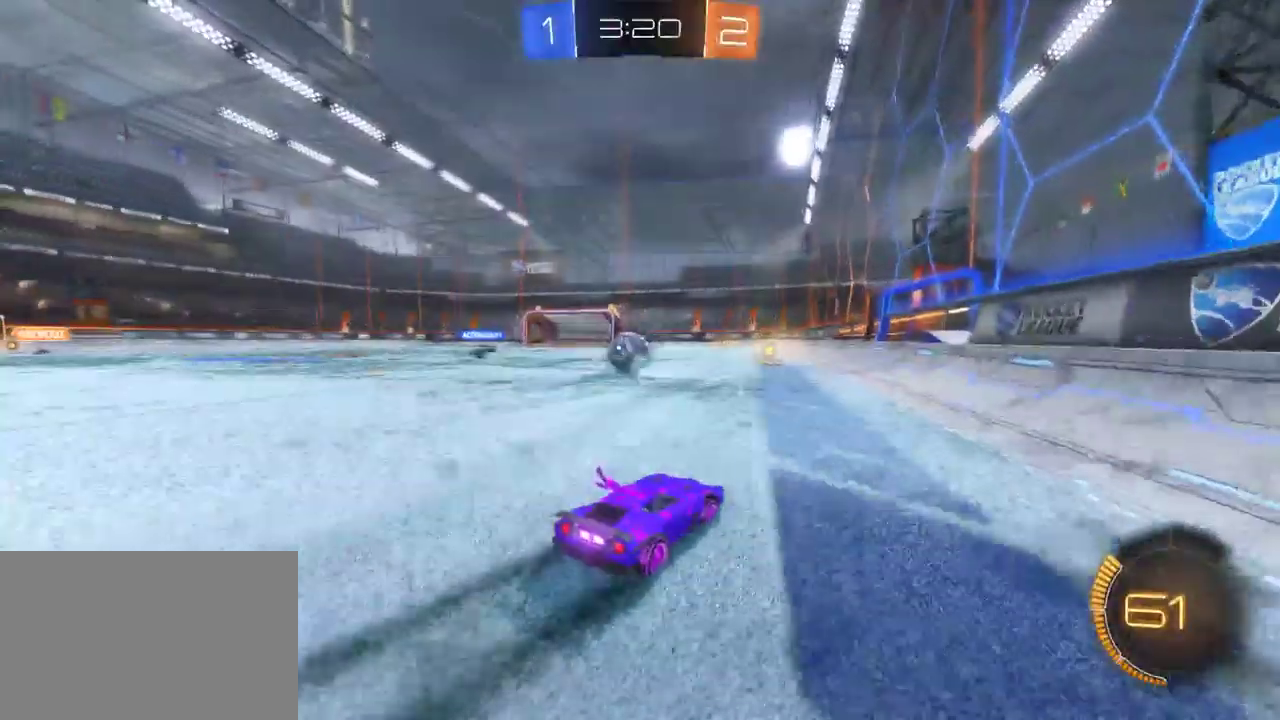
{"buttons": ["R2"], "left_stick": "left", "right_stick": "center", "events": [[217, "left_stick", "left"], [383, "left_stick", "center"], [500, "left_stick", "left"]]}
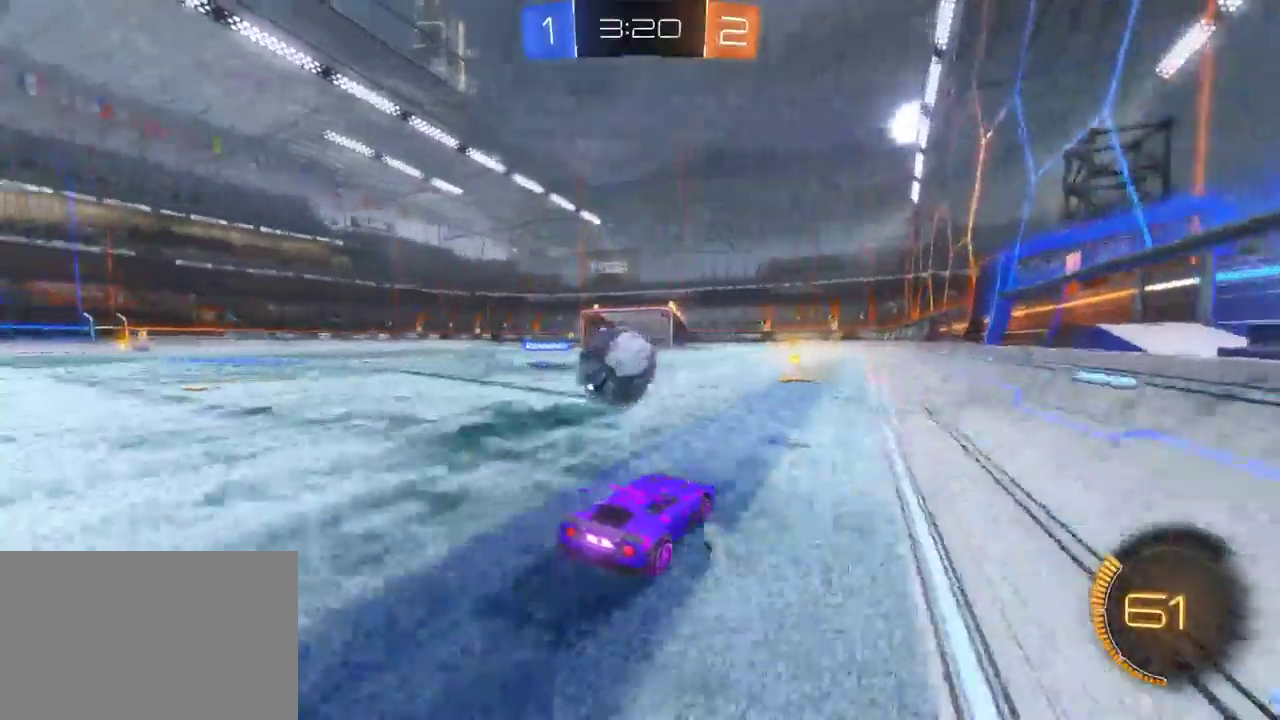
{"buttons": ["R2"], "left_stick": "left", "right_stick": "center", "events": [[300, "left_stick", "center"], [417, "left_stick", "left"]]}
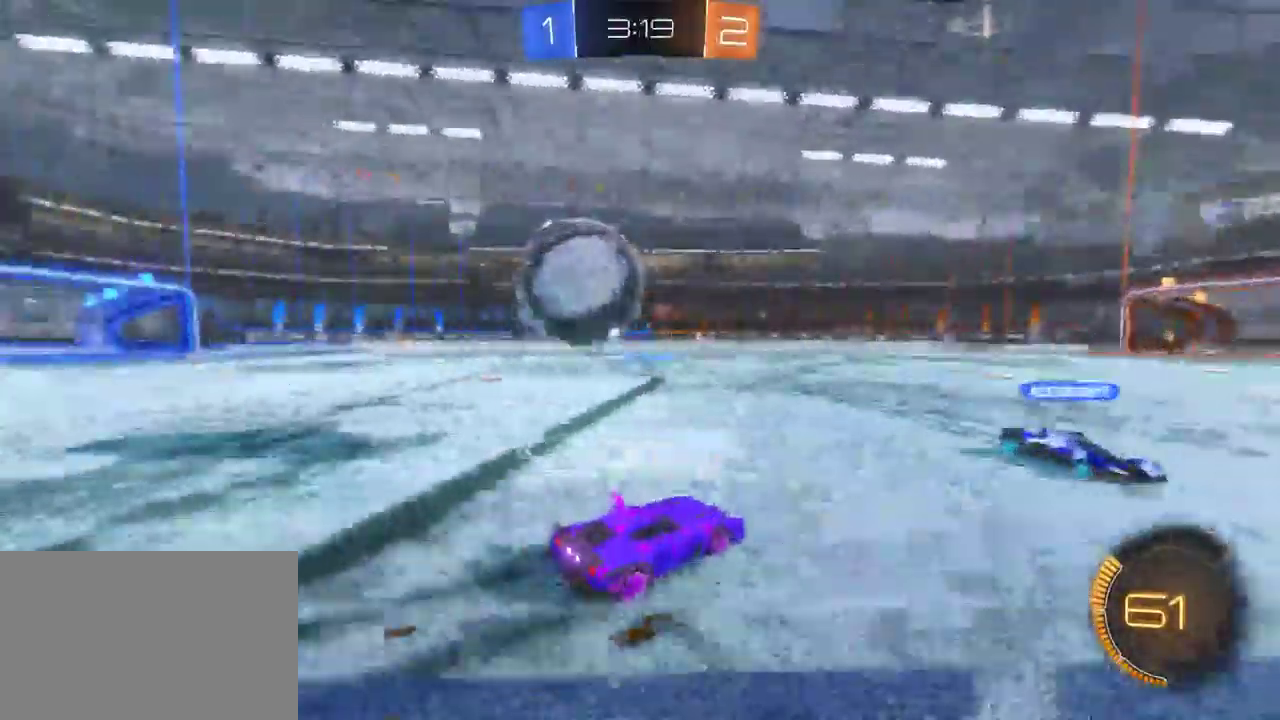
{"buttons": ["R2"], "left_stick": "center", "right_stick": "center", "events": [[183, "TRIANGLE", "down"], [183, "left_stick", "down-left"], [267, "left_stick", "center"], [300, "R2", "up"], [300, "TRIANGLE", "up"], [433, "R2", "down"]]}
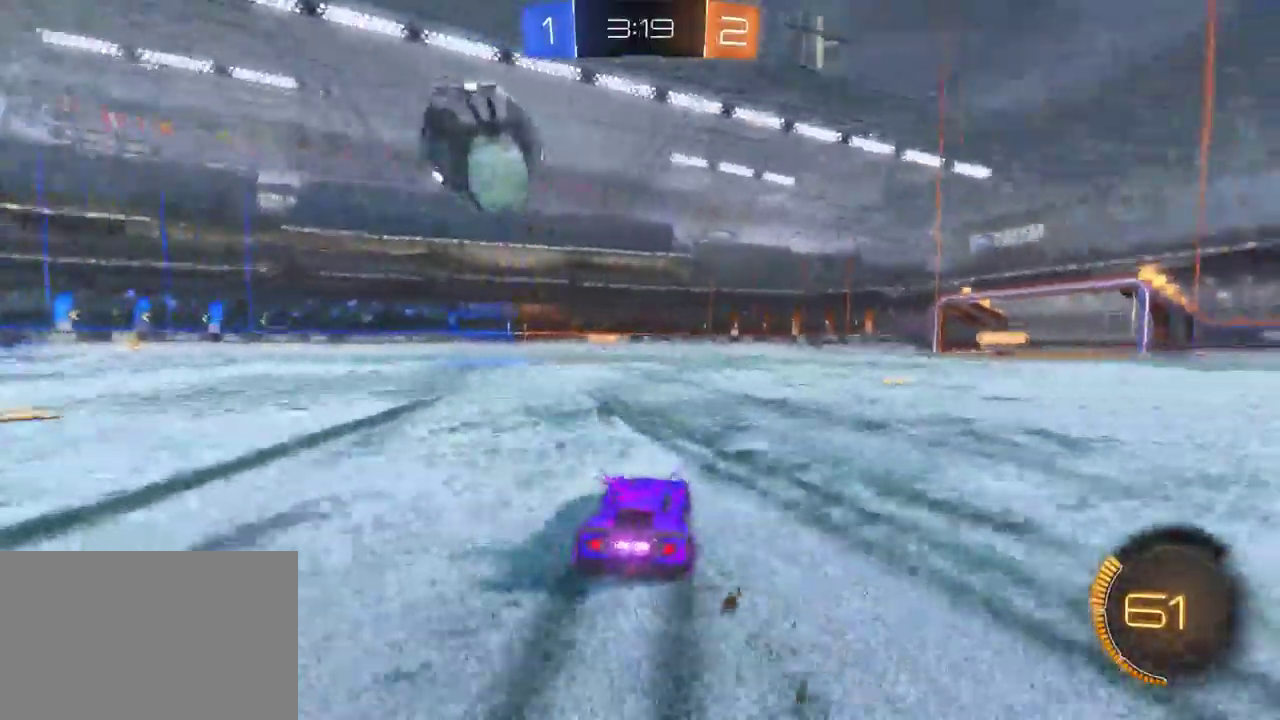
{"buttons": ["R2"], "left_stick": "center", "right_stick": "center", "events": [[117, "left_stick", "left"], [233, "left_stick", "center"]]}
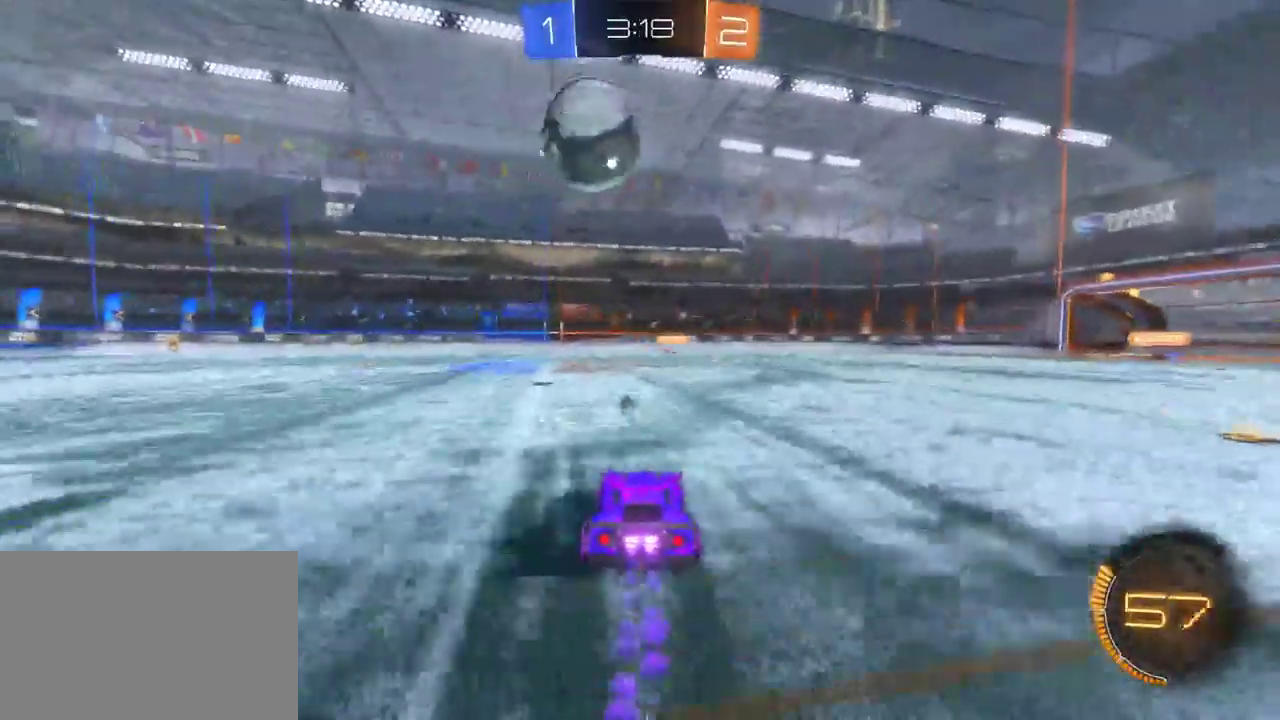
{"buttons": ["R2"], "left_stick": "center", "right_stick": "center", "events": []}
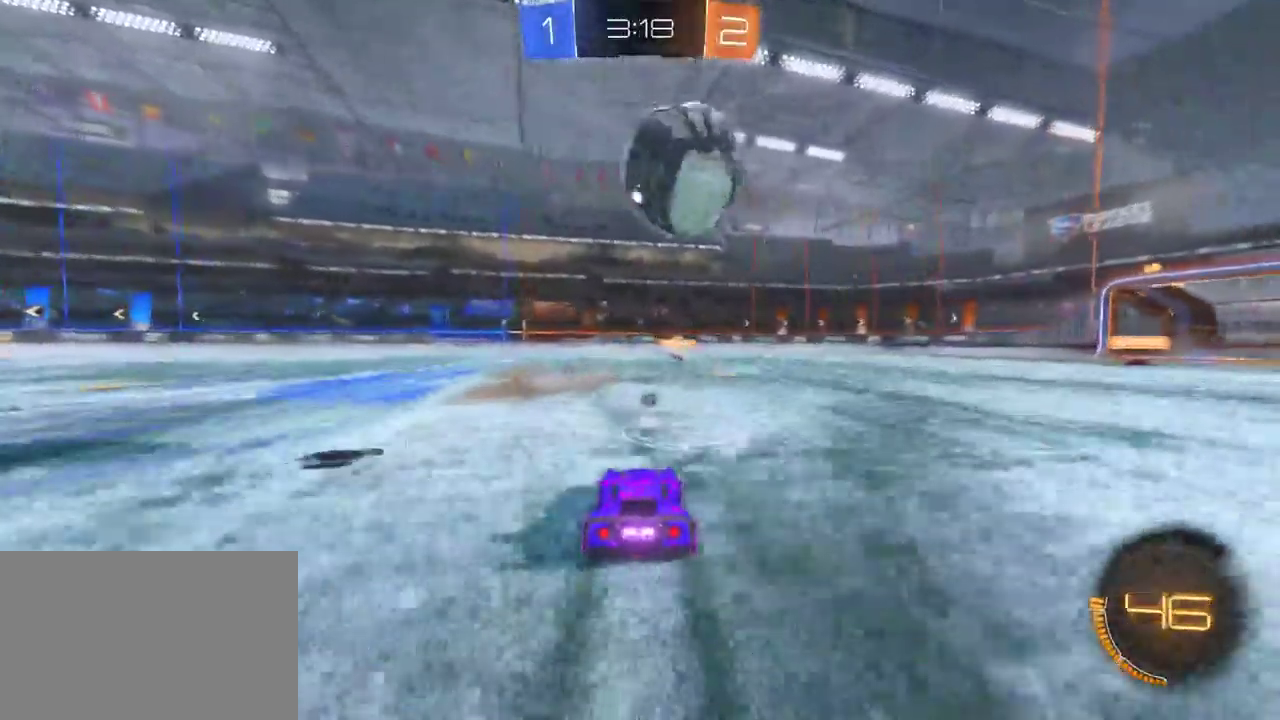
{"buttons": ["CROSS", "R2"], "left_stick": "right", "right_stick": "center", "events": [[183, "left_stick", "right"], [267, "CROSS", "down"], [350, "CROSS", "up"], [417, "CROSS", "down"]]}
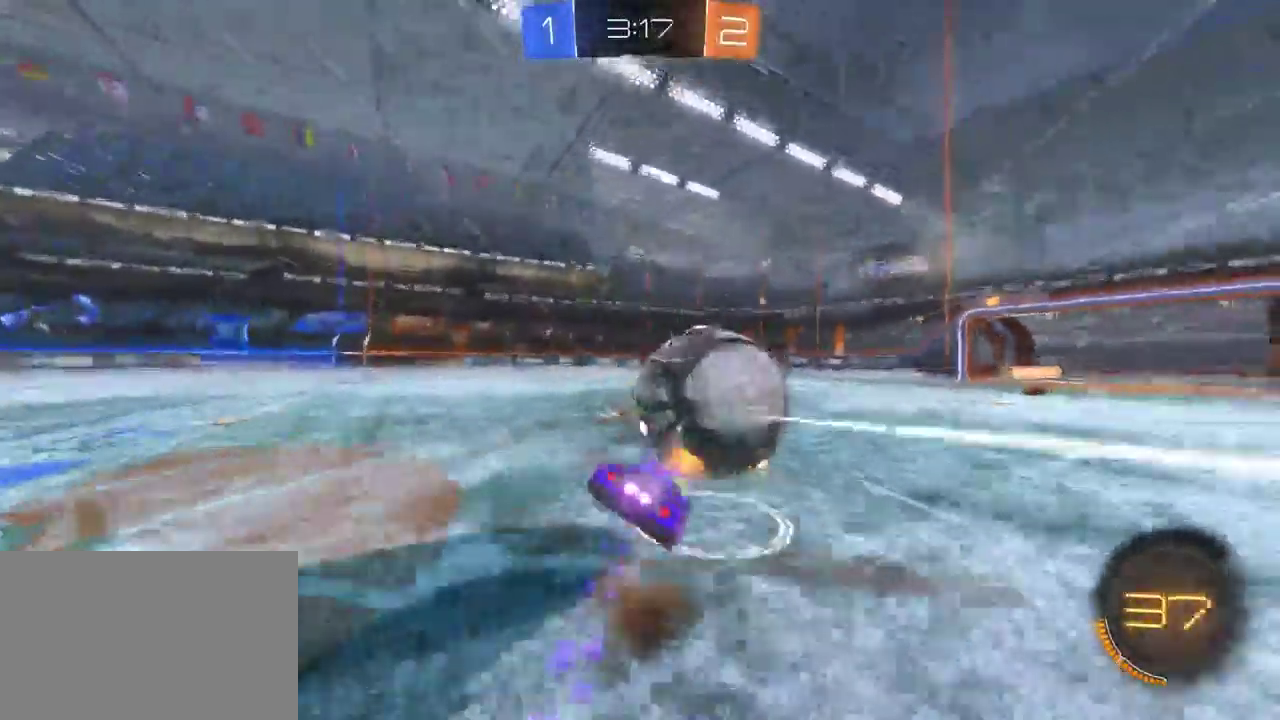
{"buttons": ["R2"], "left_stick": "center", "right_stick": "center", "events": [[17, "left_stick", "up-right"], [33, "CROSS", "up"], [83, "left_stick", "right"], [133, "left_stick", "center"], [217, "TRIANGLE", "down"], [317, "TRIANGLE", "up"]]}
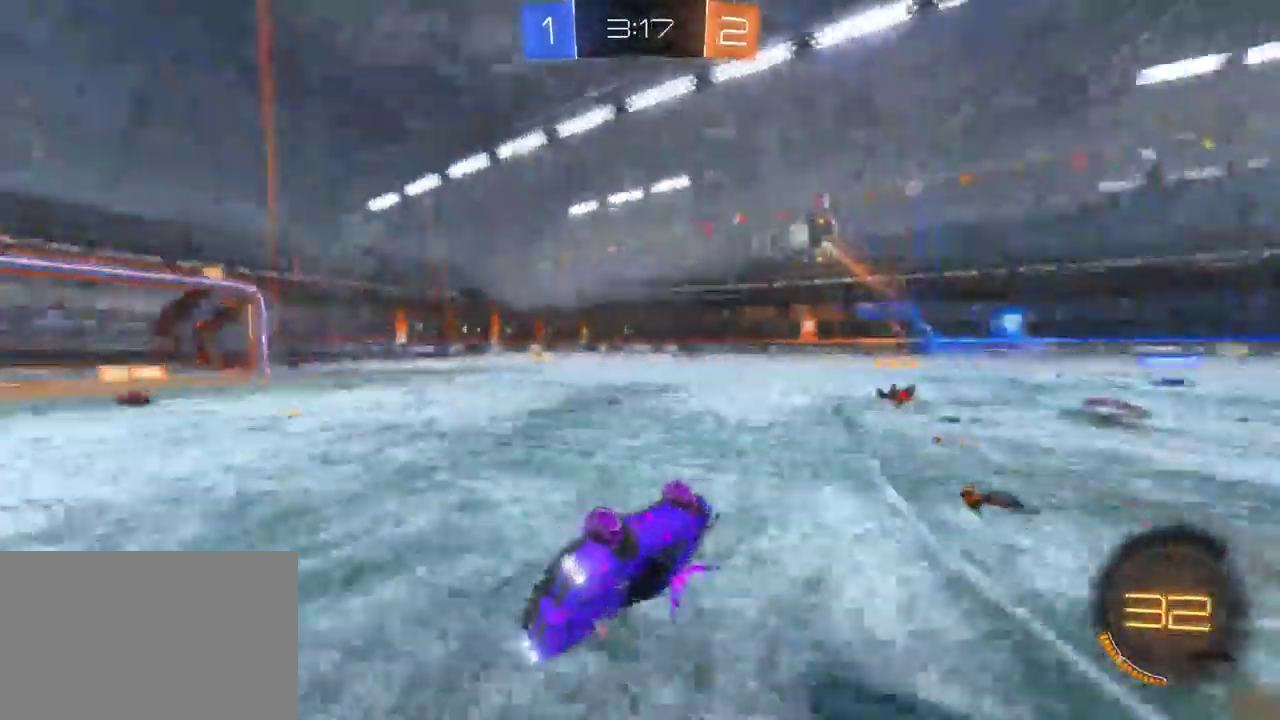
{"buttons": ["R2"], "left_stick": "left", "right_stick": "center", "events": [[333, "TRIANGLE", "down"], [433, "TRIANGLE", "up"], [467, "left_stick", "left"]]}
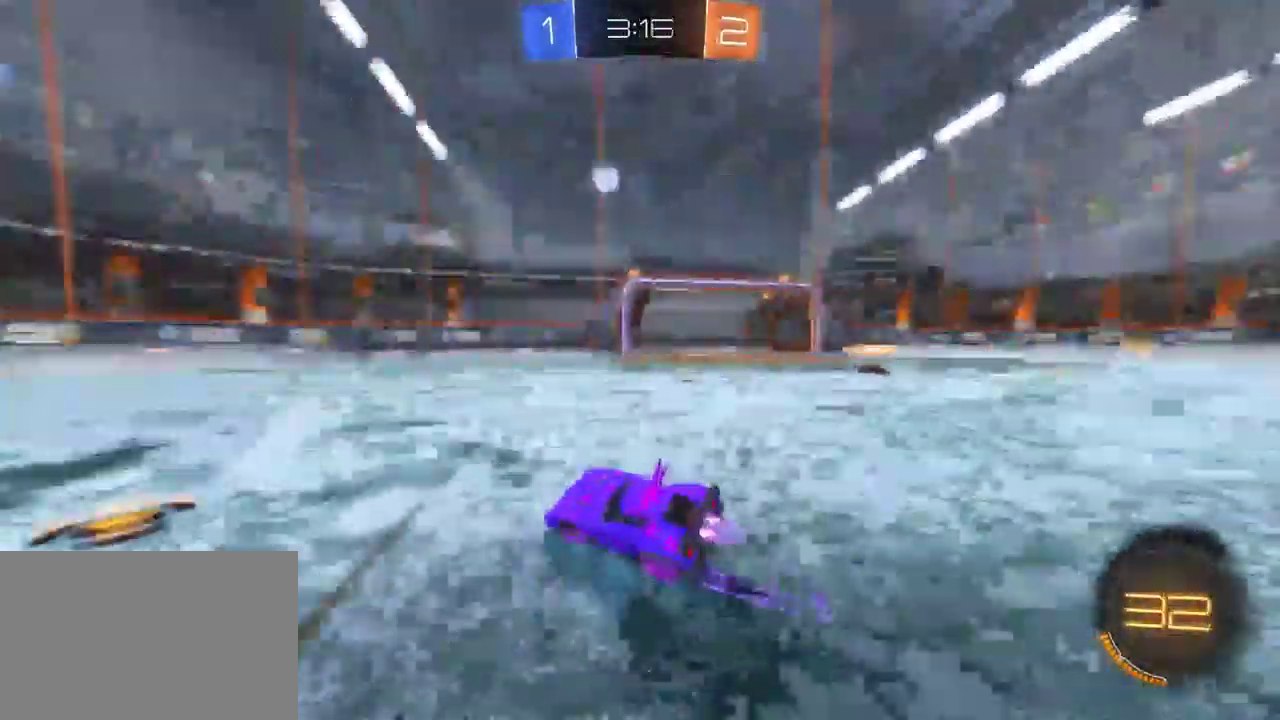
{"buttons": ["R2"], "left_stick": "left", "right_stick": "center", "events": []}
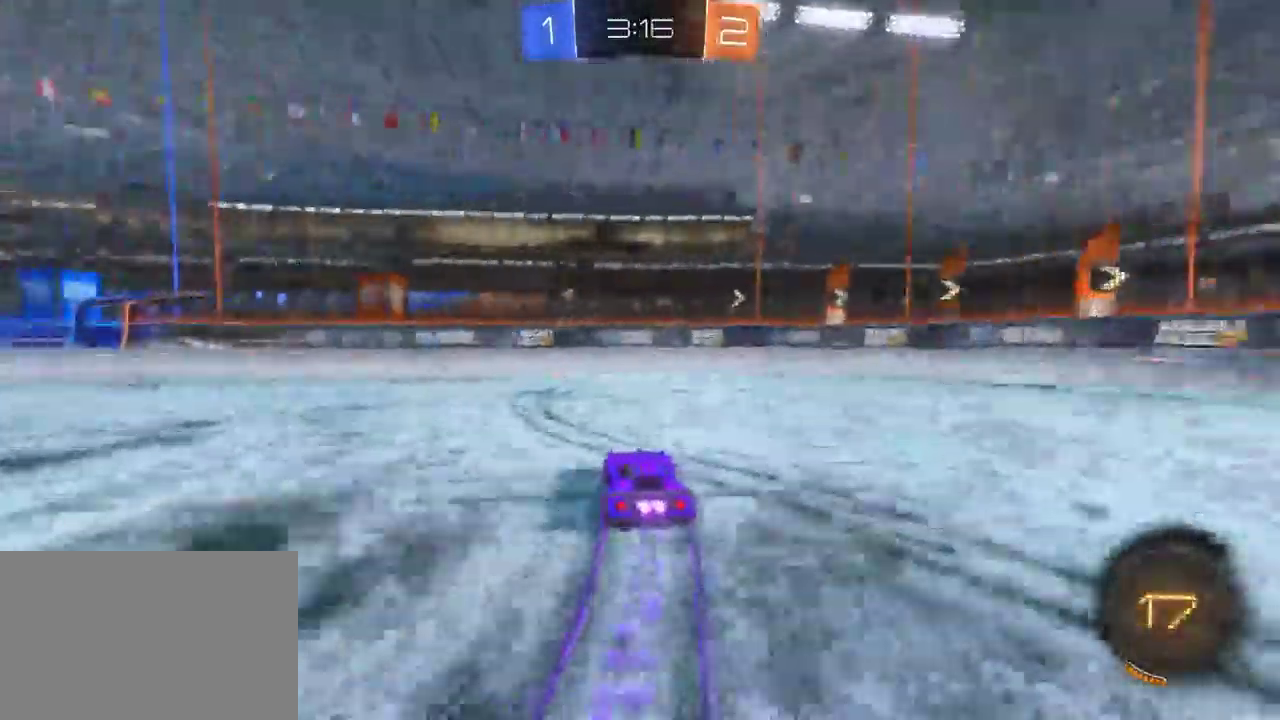
{"buttons": ["R2"], "left_stick": "left", "right_stick": "center", "events": []}
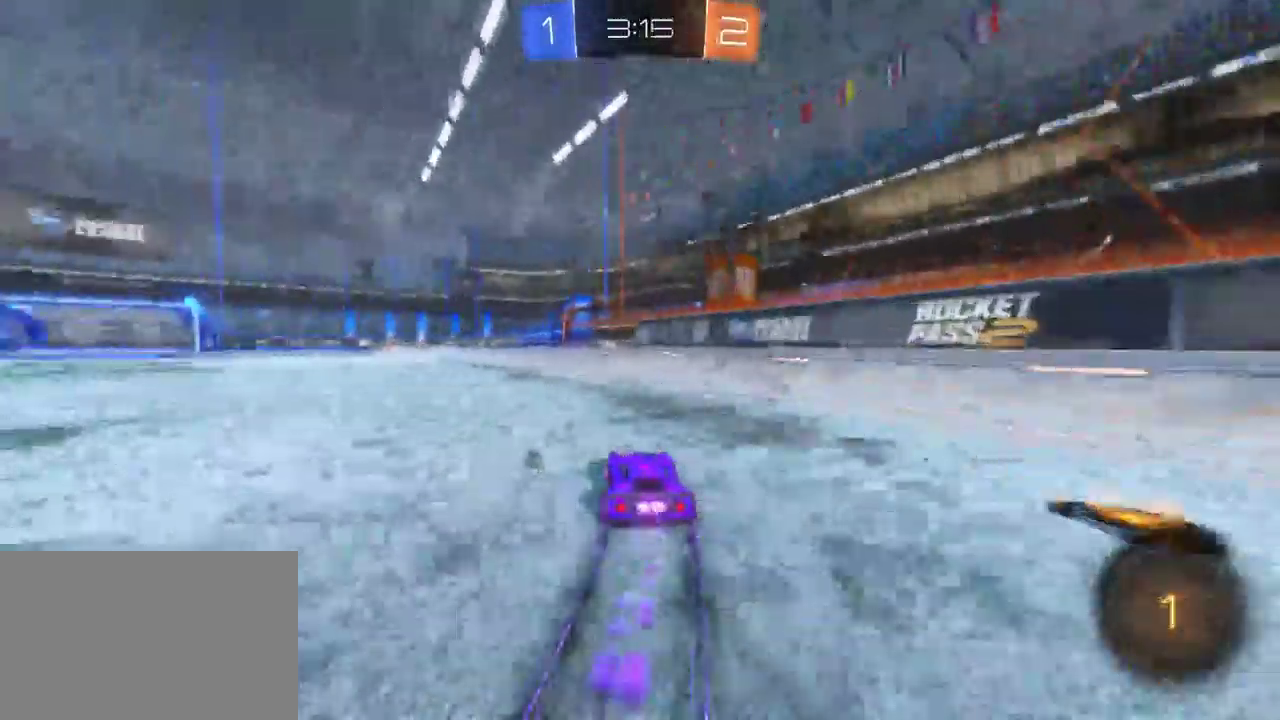
{"buttons": ["R2"], "left_stick": "center", "right_stick": "center", "events": [[133, "left_stick", "center"], [367, "TRIANGLE", "down"], [500, "TRIANGLE", "up"]]}
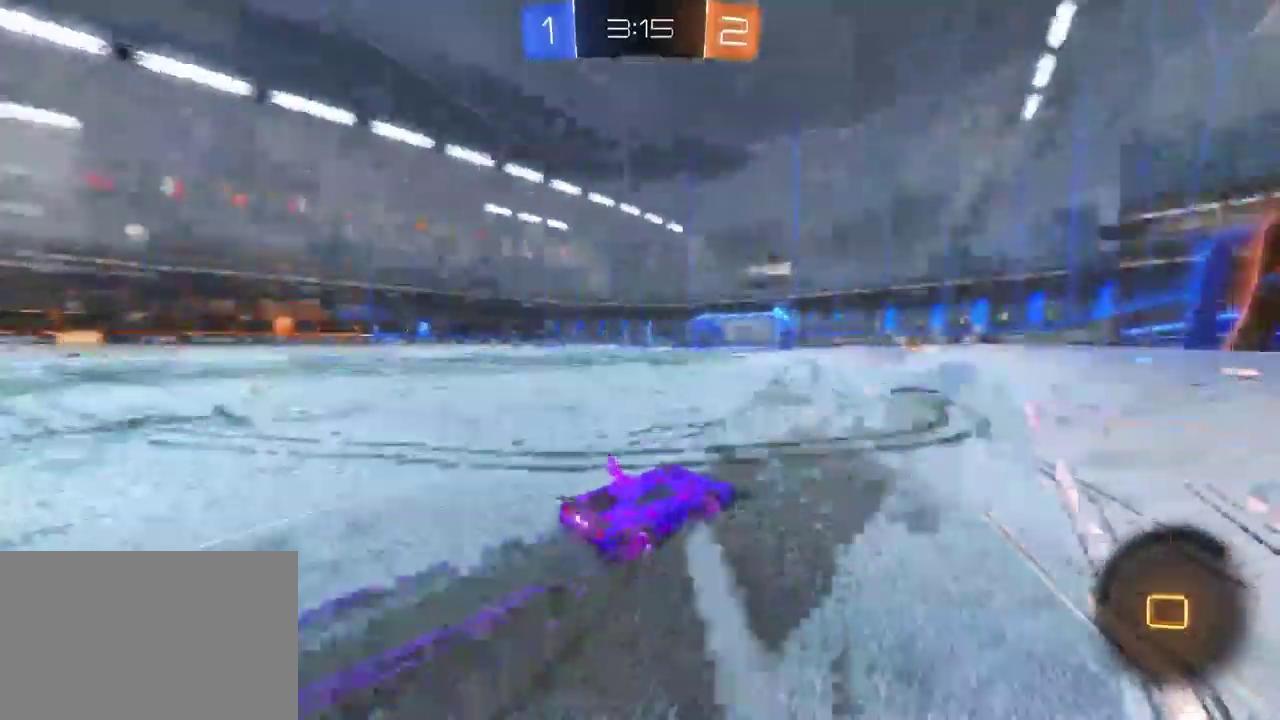
{"buttons": ["R2"], "left_stick": "center", "right_stick": "center", "events": []}
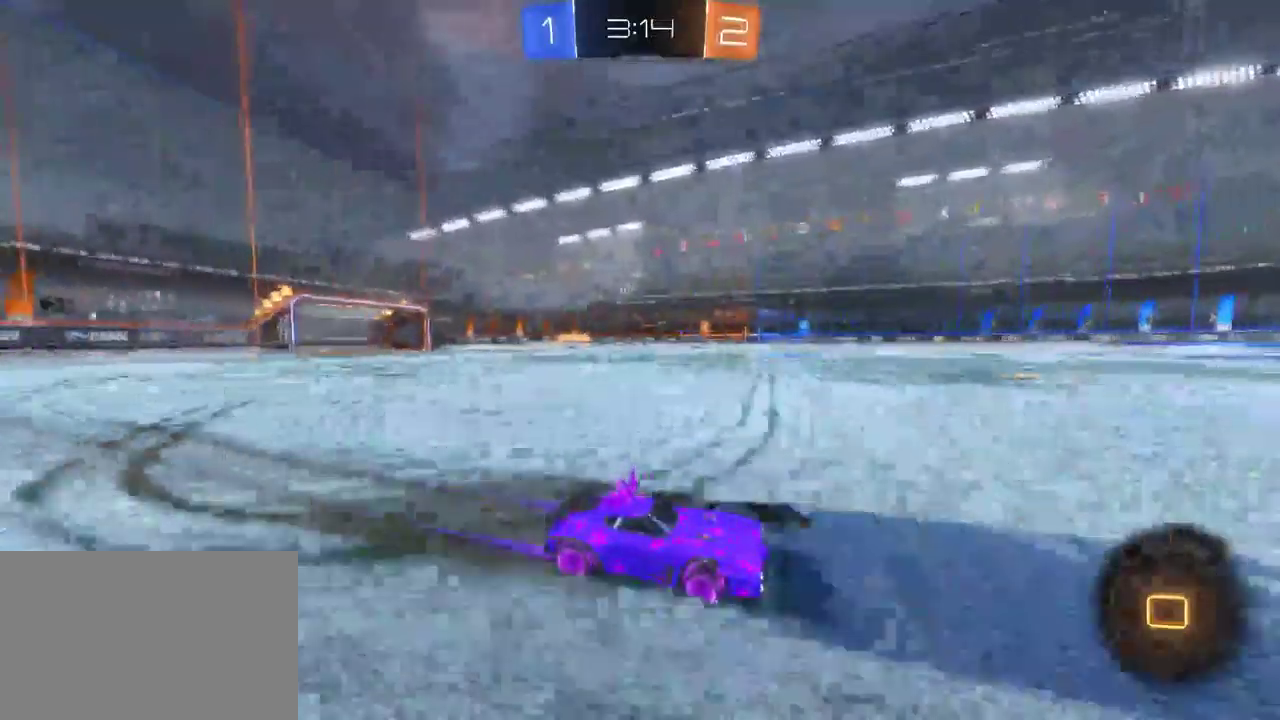
{"buttons": ["R2"], "left_stick": "center", "right_stick": "center", "events": [[67, "TRIANGLE", "down"], [150, "left_stick", "left"], [200, "TRIANGLE", "up"], [267, "left_stick", "center"]]}
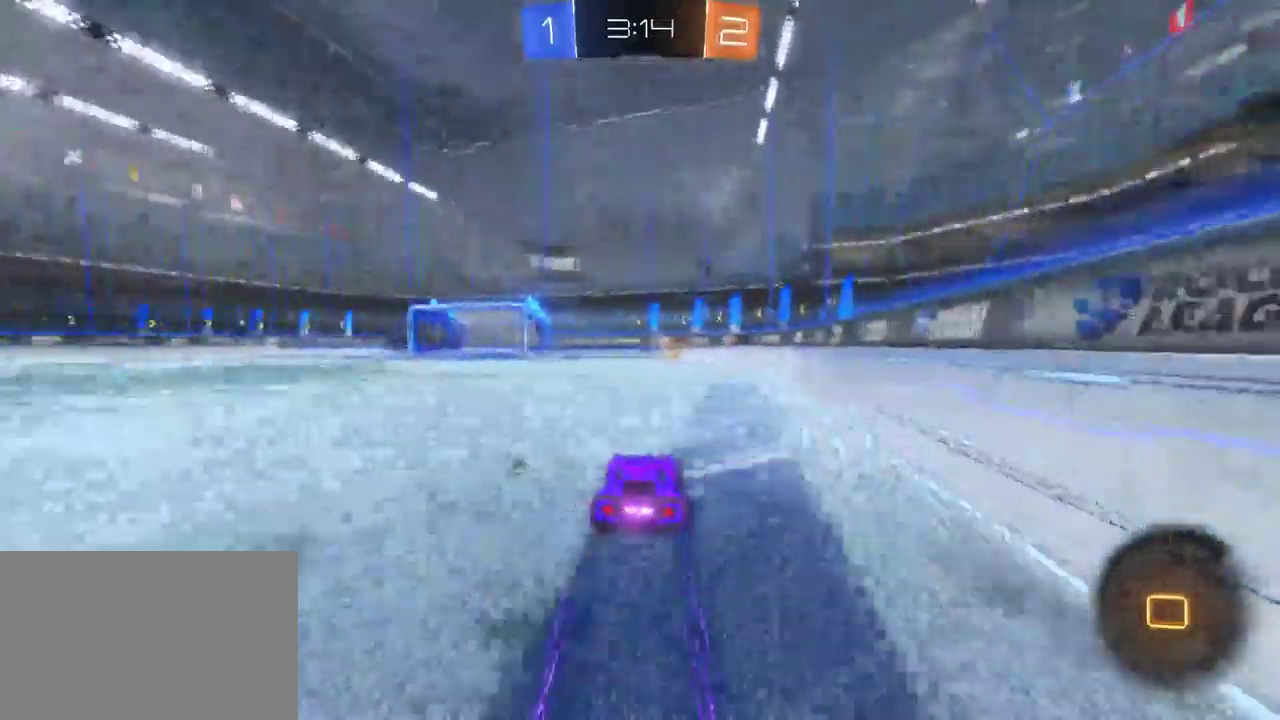
{"buttons": ["R2"], "left_stick": "center", "right_stick": "center", "events": [[117, "left_stick", "right"], [200, "left_stick", "center"]]}
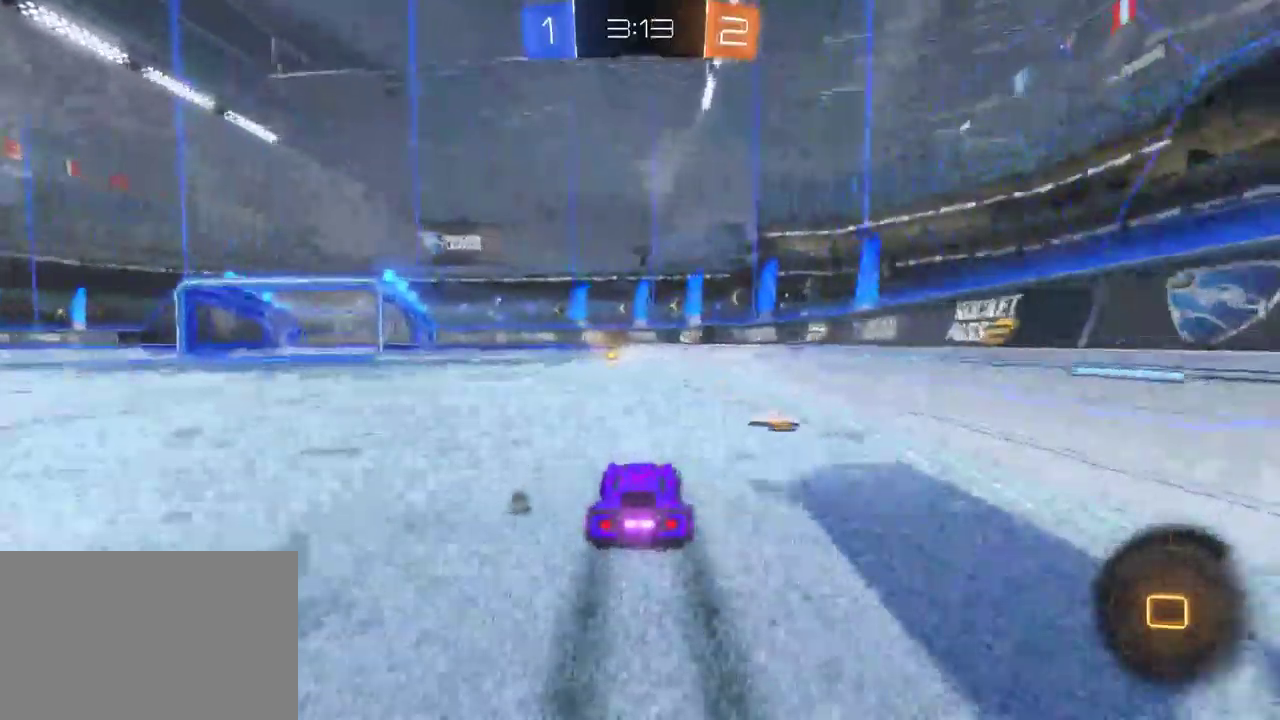
{"buttons": ["R2"], "left_stick": "center", "right_stick": "center", "events": [[17, "TRIANGLE", "down"], [133, "TRIANGLE", "up"]]}